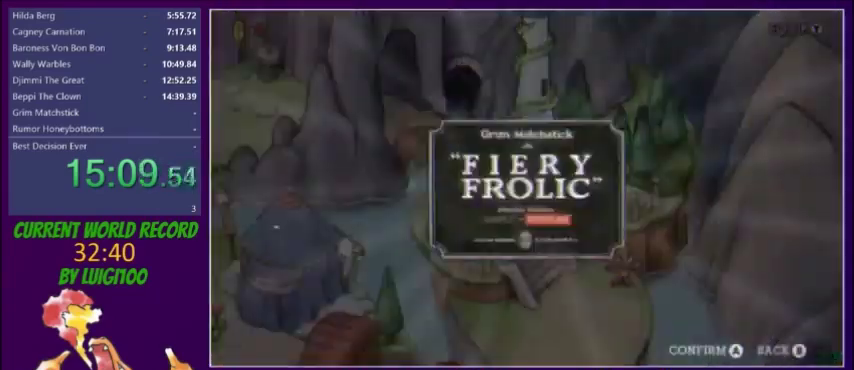
Gameplay with a controller (Xbox layout); each line is a JSON object with the inputs held at the frame after it. "events" lists button and stick changes between this image and that frame as [ms after this image, input, new state], when the widget could be followed in between. Not read: L3 R3 left_stick right_stick.
{"buttons": [], "events": [[34, "A", "down"], [301, "A", "up"], [434, "A", "down"], [501, "A", "up"]]}
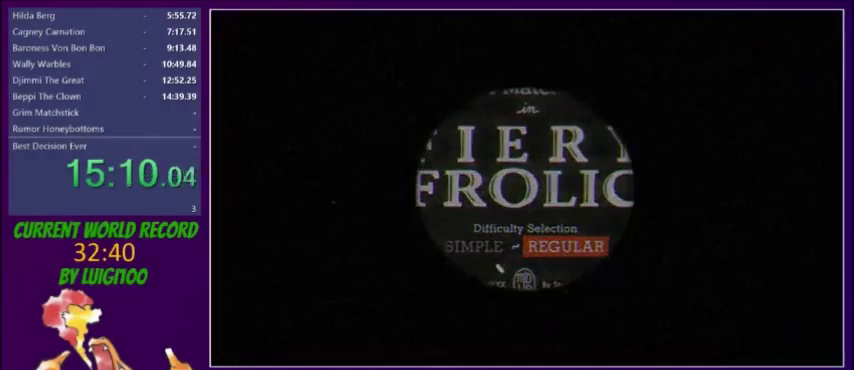
{"buttons": ["A"], "events": [[66, "A", "down"], [133, "A", "up"], [367, "A", "down"]]}
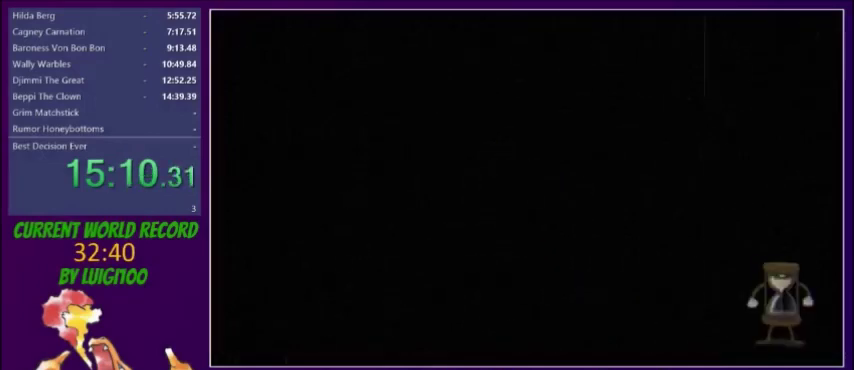
{"buttons": ["A"], "events": []}
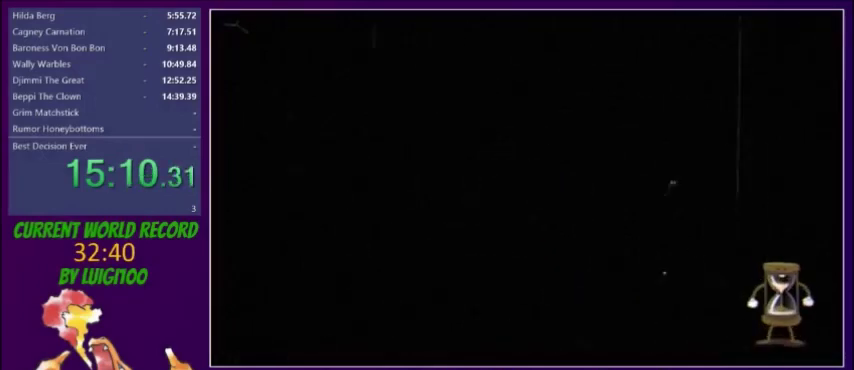
{"buttons": [], "events": [[301, "A", "up"]]}
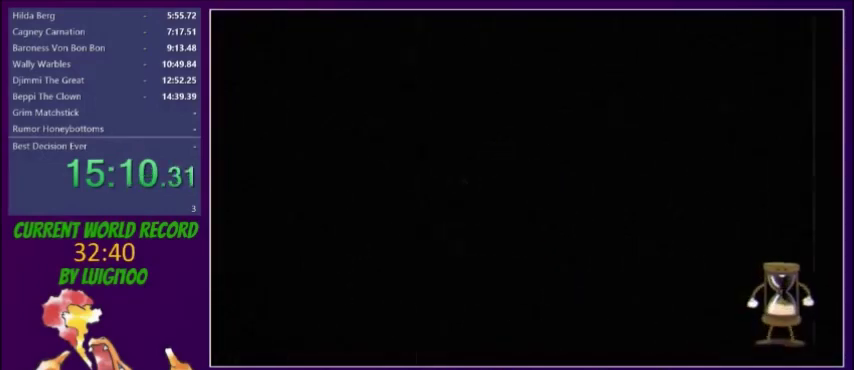
{"buttons": [], "events": []}
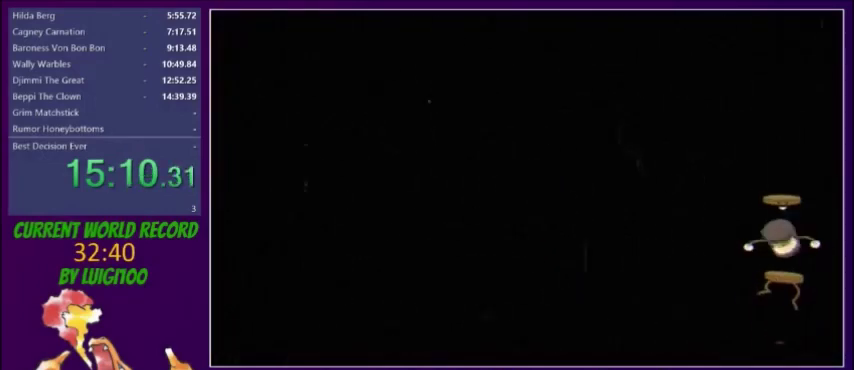
{"buttons": [], "events": []}
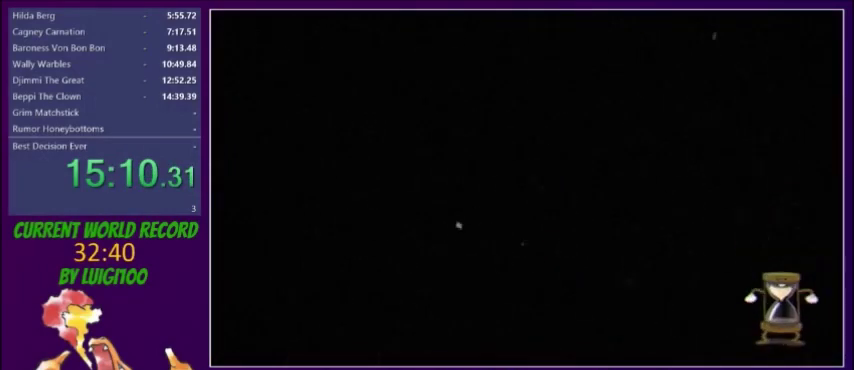
{"buttons": [], "events": []}
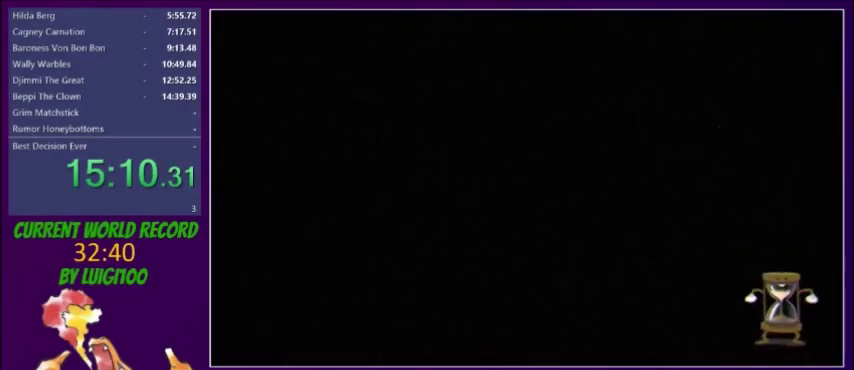
{"buttons": [], "events": []}
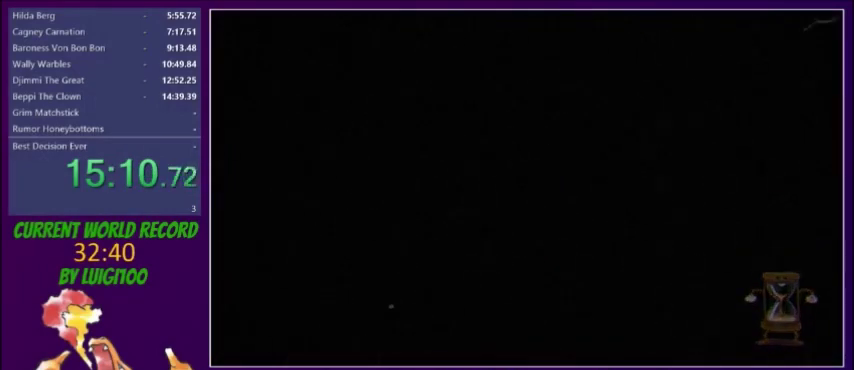
{"buttons": [], "events": []}
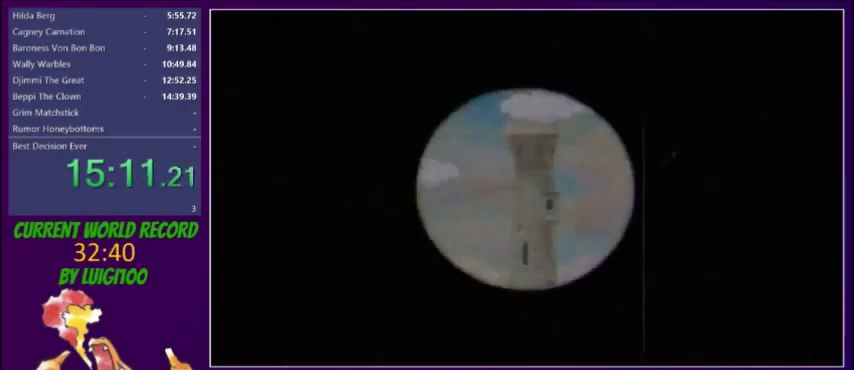
{"buttons": [], "events": []}
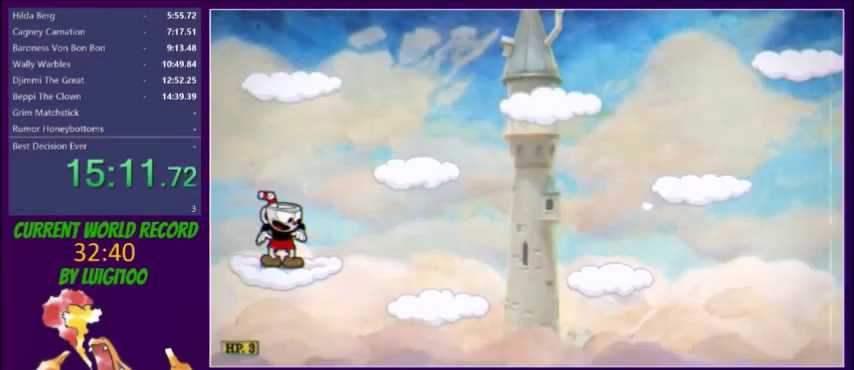
{"buttons": [], "events": []}
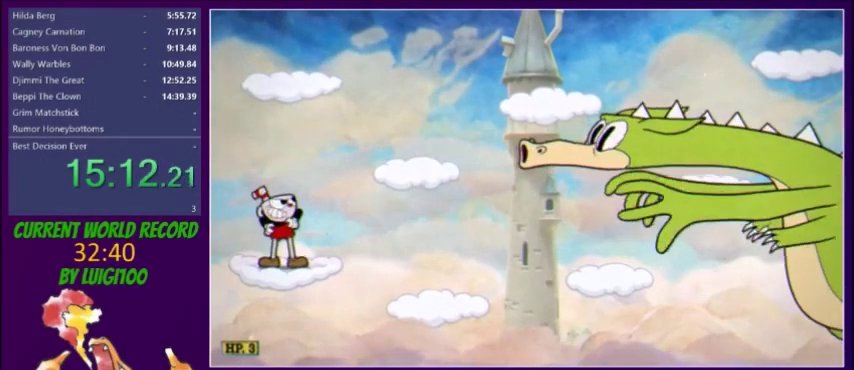
{"buttons": [], "events": []}
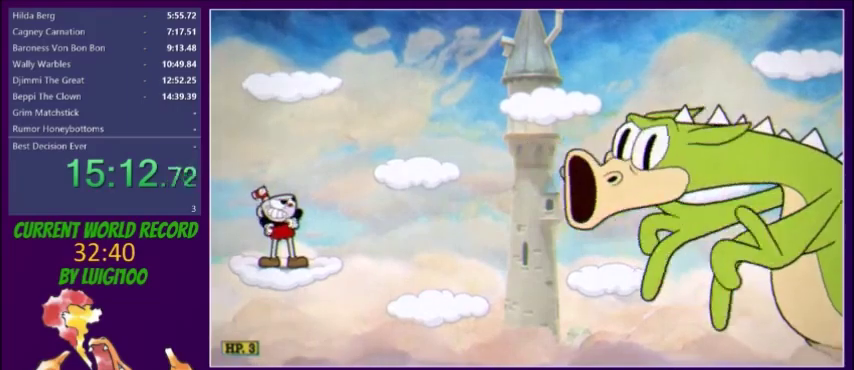
{"buttons": ["X"], "events": [[467, "X", "down"]]}
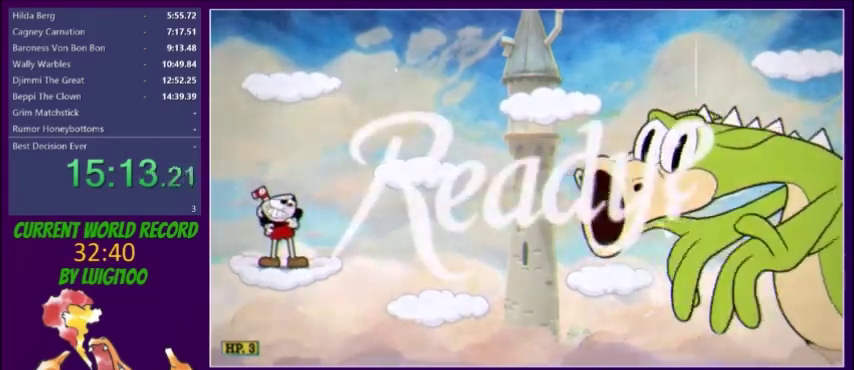
{"buttons": ["X"], "events": []}
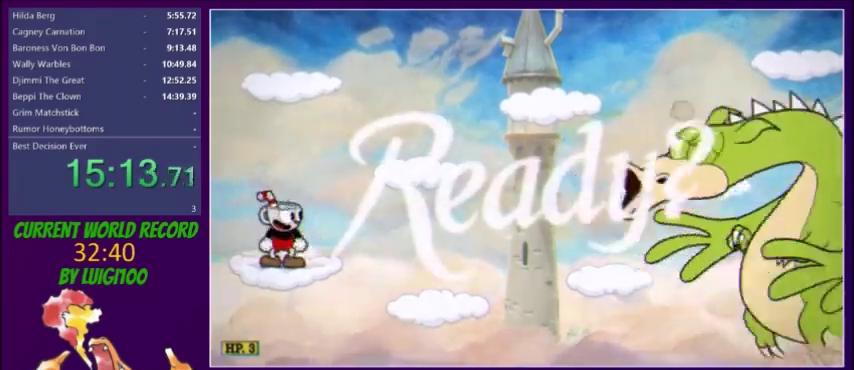
{"buttons": ["X"], "events": []}
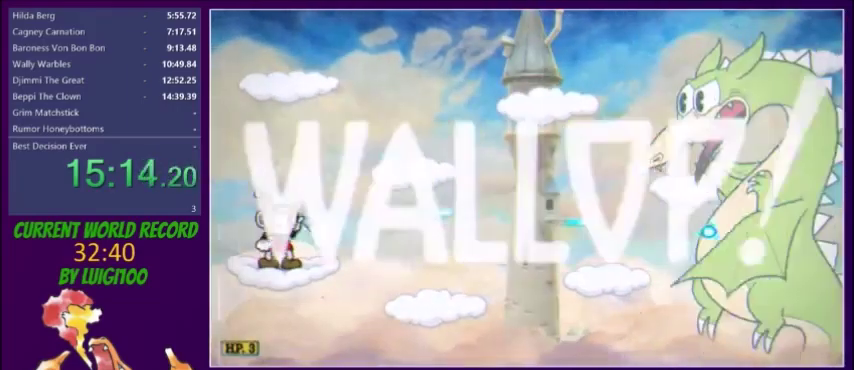
{"buttons": ["X"], "events": []}
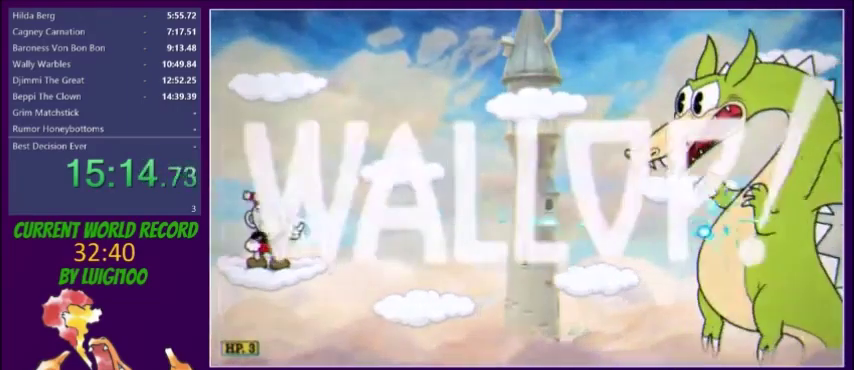
{"buttons": ["X", "DPAD_RIGHT"], "events": [[367, "DPAD_RIGHT", "down"]]}
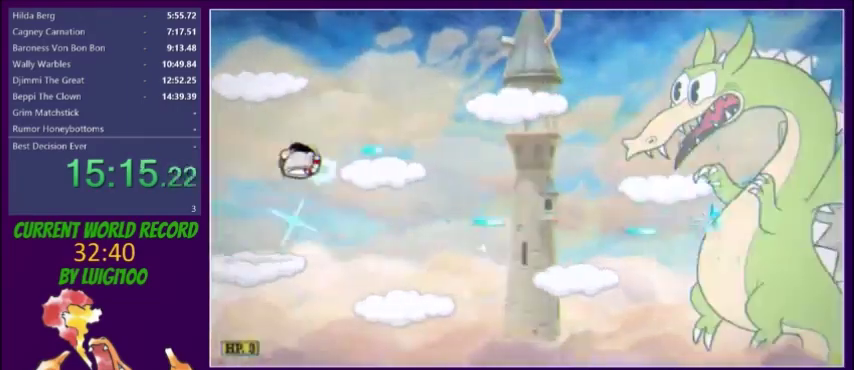
{"buttons": ["X"], "events": [[301, "DPAD_RIGHT", "up"]]}
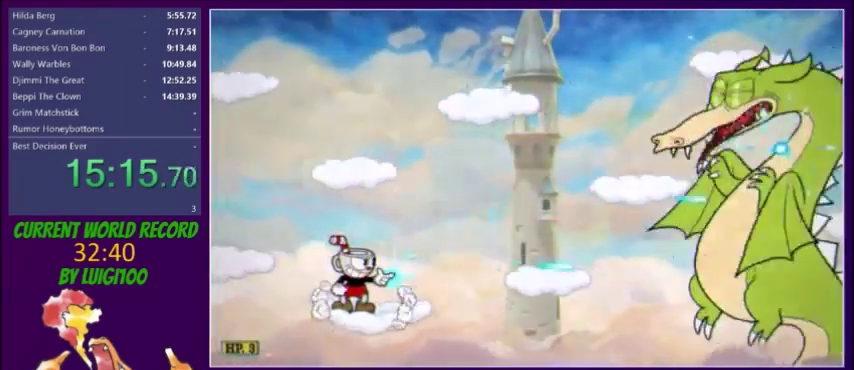
{"buttons": ["X", "DPAD_RIGHT"], "events": [[100, "DPAD_RIGHT", "down"], [133, "R1", "down"], [233, "R1", "up"]]}
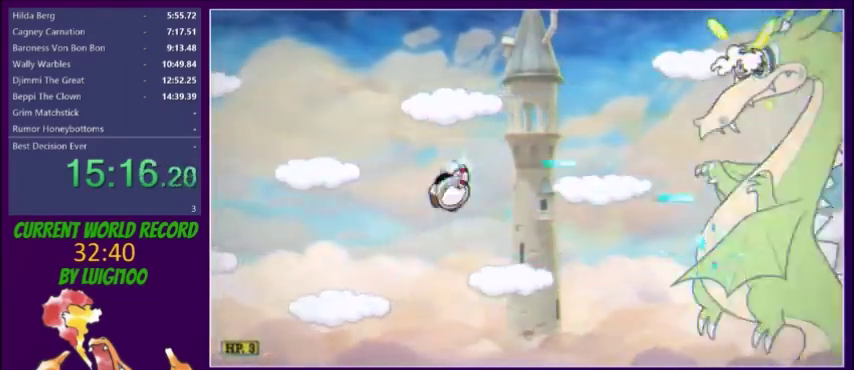
{"buttons": ["X"], "events": [[134, "DPAD_RIGHT", "up"]]}
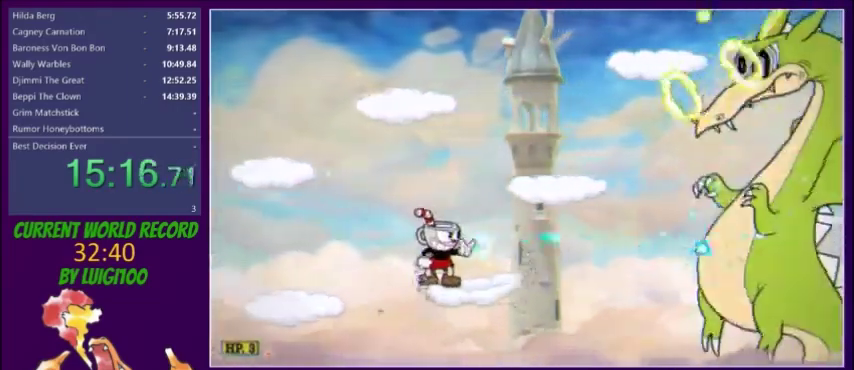
{"buttons": ["X", "R1", "DPAD_RIGHT"], "events": [[67, "DPAD_RIGHT", "down"], [133, "DPAD_RIGHT", "up"], [367, "R1", "down"], [467, "DPAD_RIGHT", "down"]]}
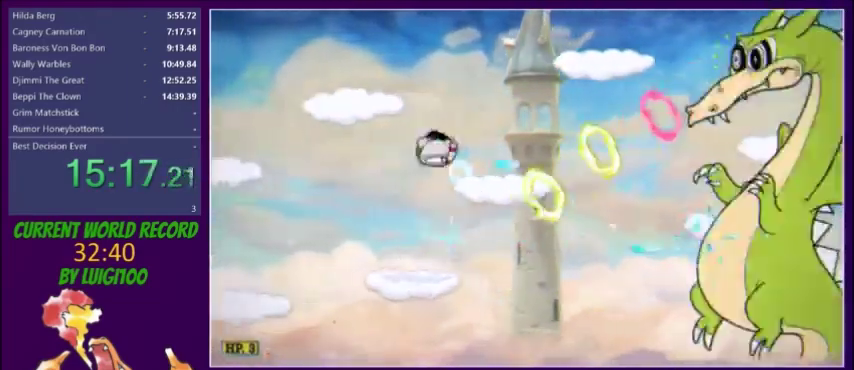
{"buttons": ["X"], "events": [[34, "R1", "up"], [167, "DPAD_RIGHT", "up"]]}
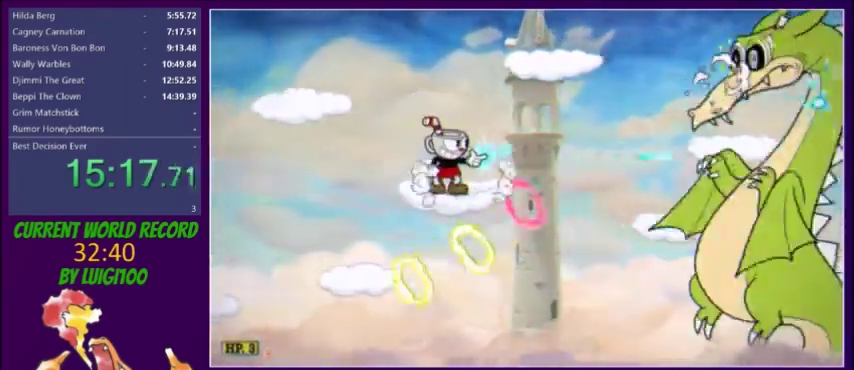
{"buttons": ["X"], "events": []}
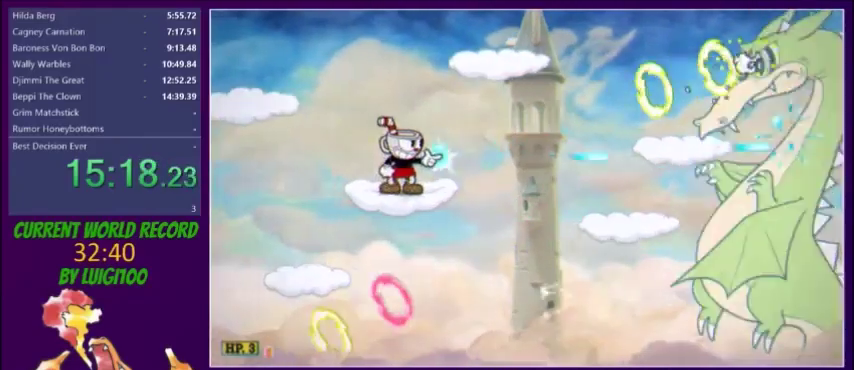
{"buttons": ["X", "R1", "DPAD_RIGHT"], "events": [[468, "DPAD_RIGHT", "down"], [468, "R1", "down"]]}
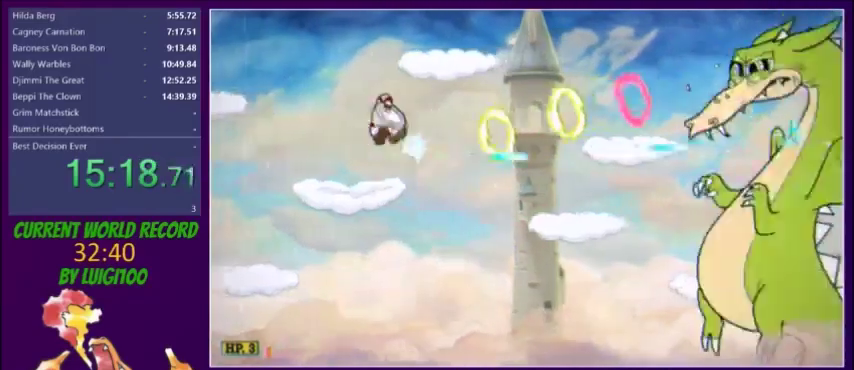
{"buttons": ["X", "R1", "DPAD_RIGHT"], "events": [[100, "R1", "up"], [400, "DPAD_RIGHT", "up"], [500, "DPAD_RIGHT", "down"], [500, "R1", "down"]]}
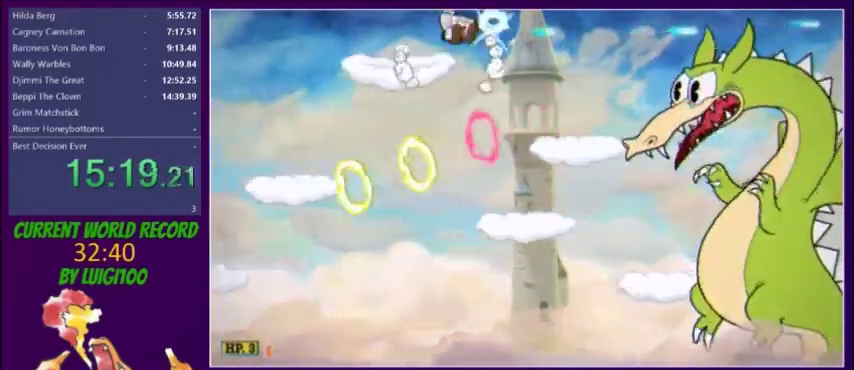
{"buttons": ["X", "DPAD_RIGHT"], "events": [[67, "R1", "up"], [100, "DPAD_RIGHT", "up"], [434, "DPAD_RIGHT", "down"]]}
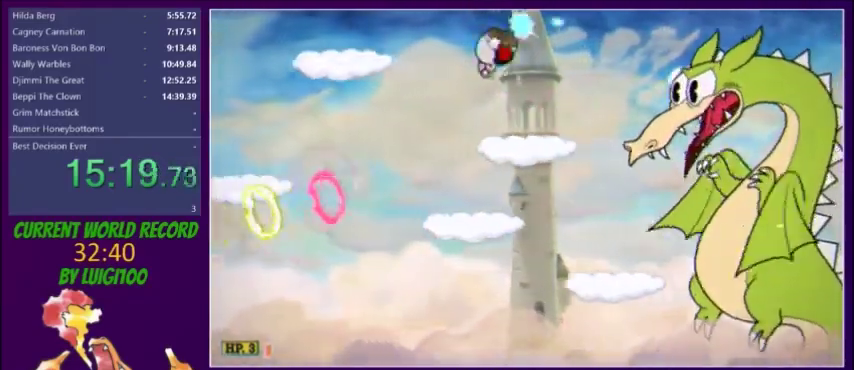
{"buttons": ["X"], "events": [[67, "DPAD_RIGHT", "up"], [133, "DPAD_DOWN", "down"], [167, "R1", "down"], [200, "DPAD_RIGHT", "down"], [233, "R1", "up"], [267, "DPAD_DOWN", "up"], [467, "DPAD_RIGHT", "up"]]}
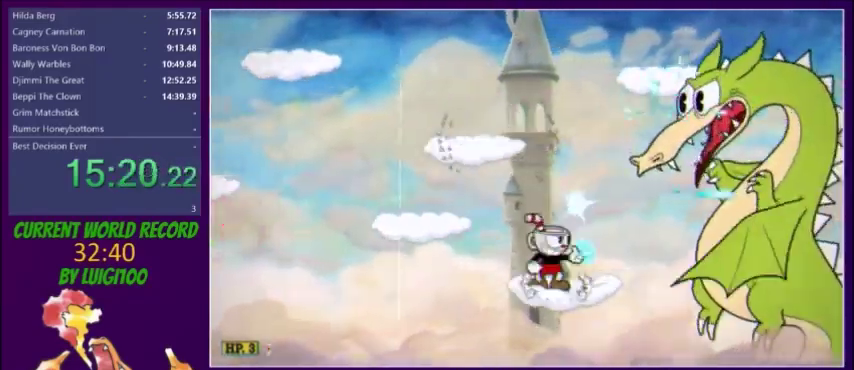
{"buttons": ["X"], "events": []}
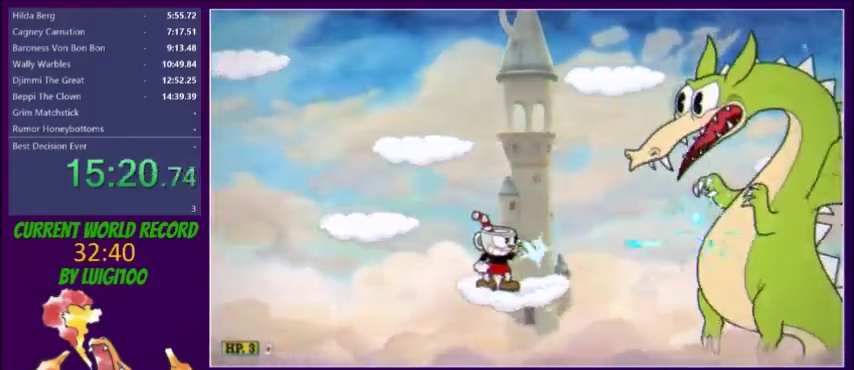
{"buttons": ["X"], "events": []}
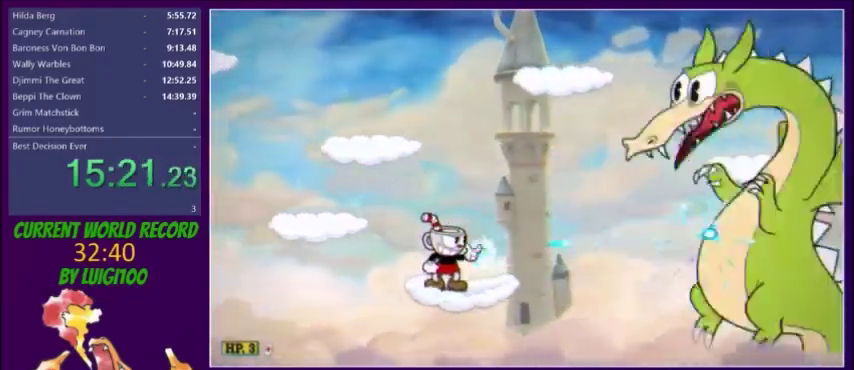
{"buttons": ["X"], "events": [[34, "DPAD_RIGHT", "down"], [100, "DPAD_RIGHT", "up"]]}
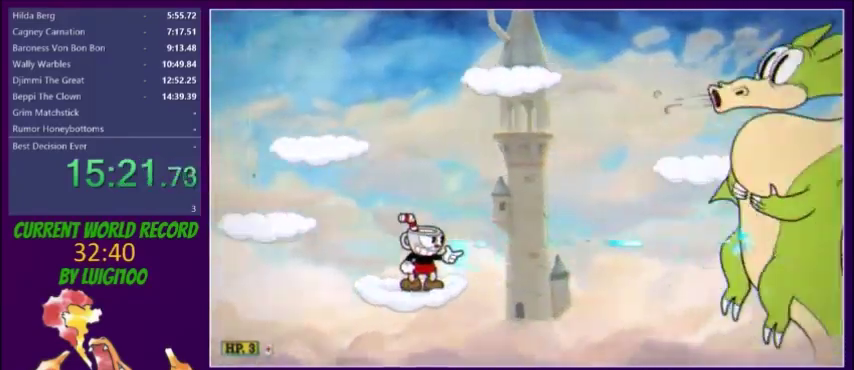
{"buttons": ["X", "R1", "DPAD_RIGHT"], "events": [[167, "DPAD_RIGHT", "down"], [300, "R1", "down"]]}